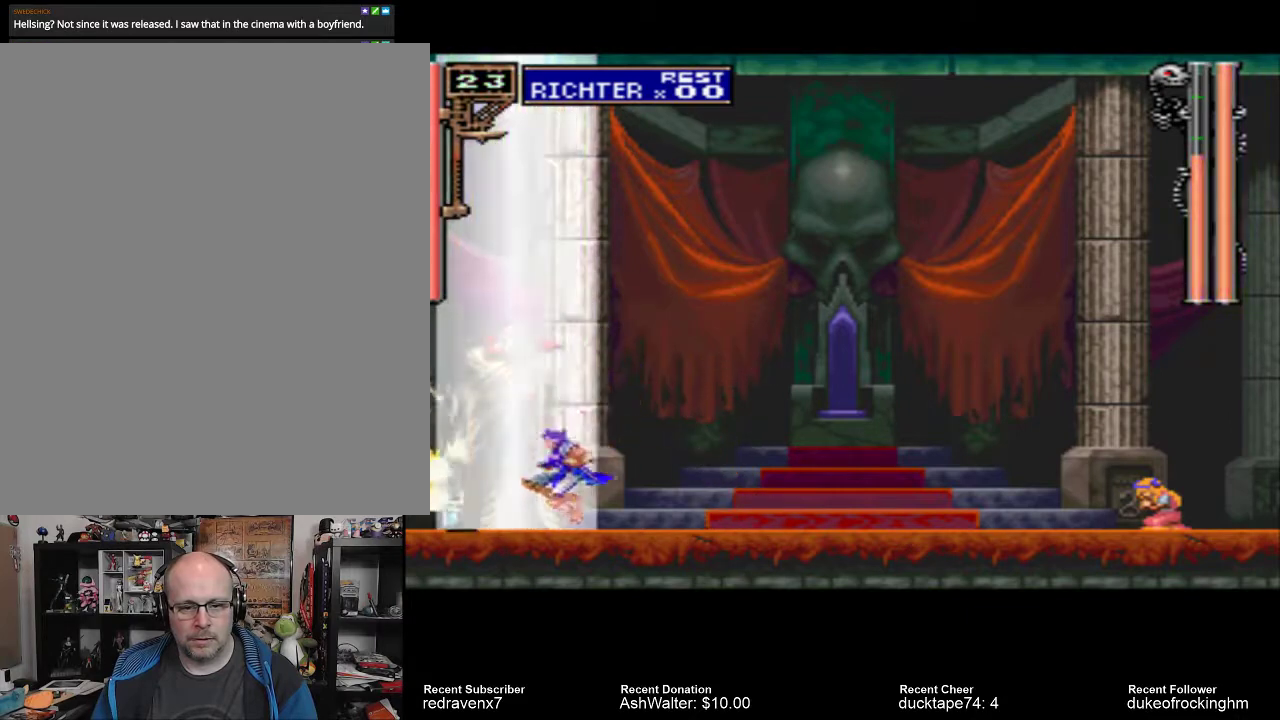
Gameplay with a controller (PlayStation layout); each line is a JSON object with the inputs held at the frame after it. "events" lists button and stick changes between this image and that frame as [ms after this image, input, new state], when the widget could be followed in between. Not read: L3 R3.
{"buttons": ["SQUARE"], "left_stick": "center", "right_stick": "center", "events": [[267, "CROSS", "down"], [433, "CROSS", "up"], [500, "SQUARE", "down"]]}
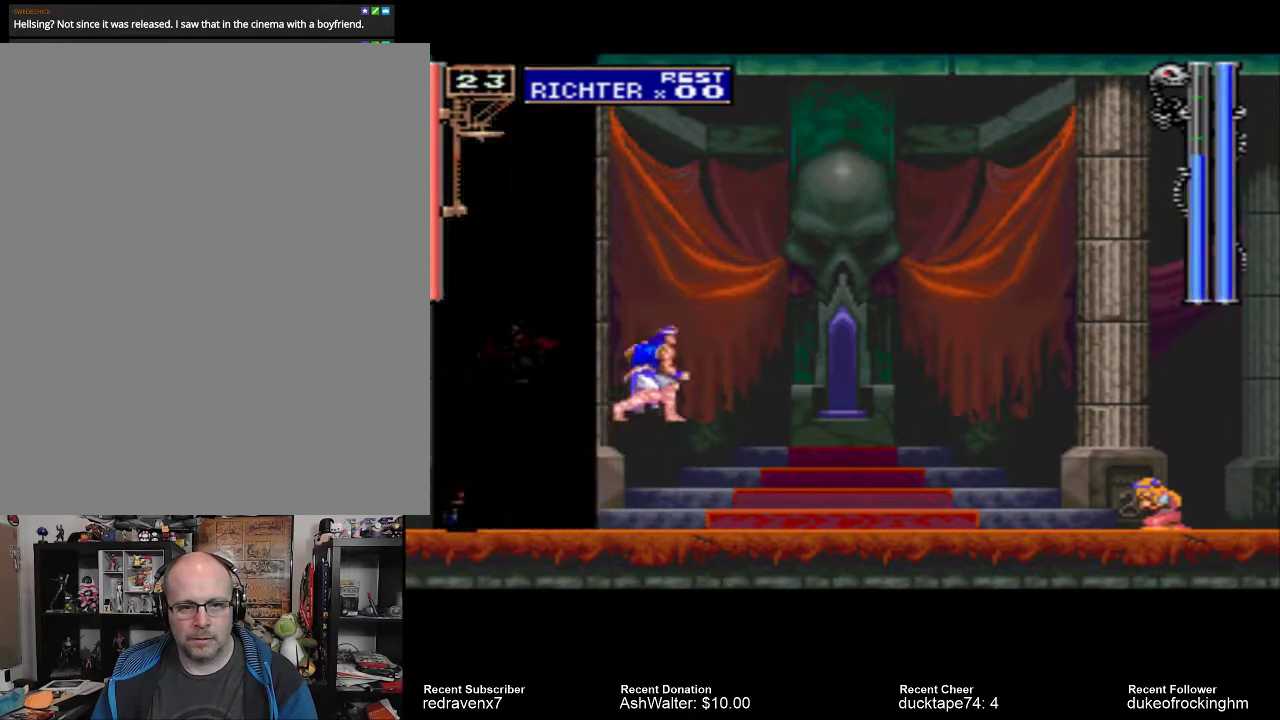
{"buttons": [], "left_stick": "center", "right_stick": "center", "events": [[100, "SQUARE", "up"]]}
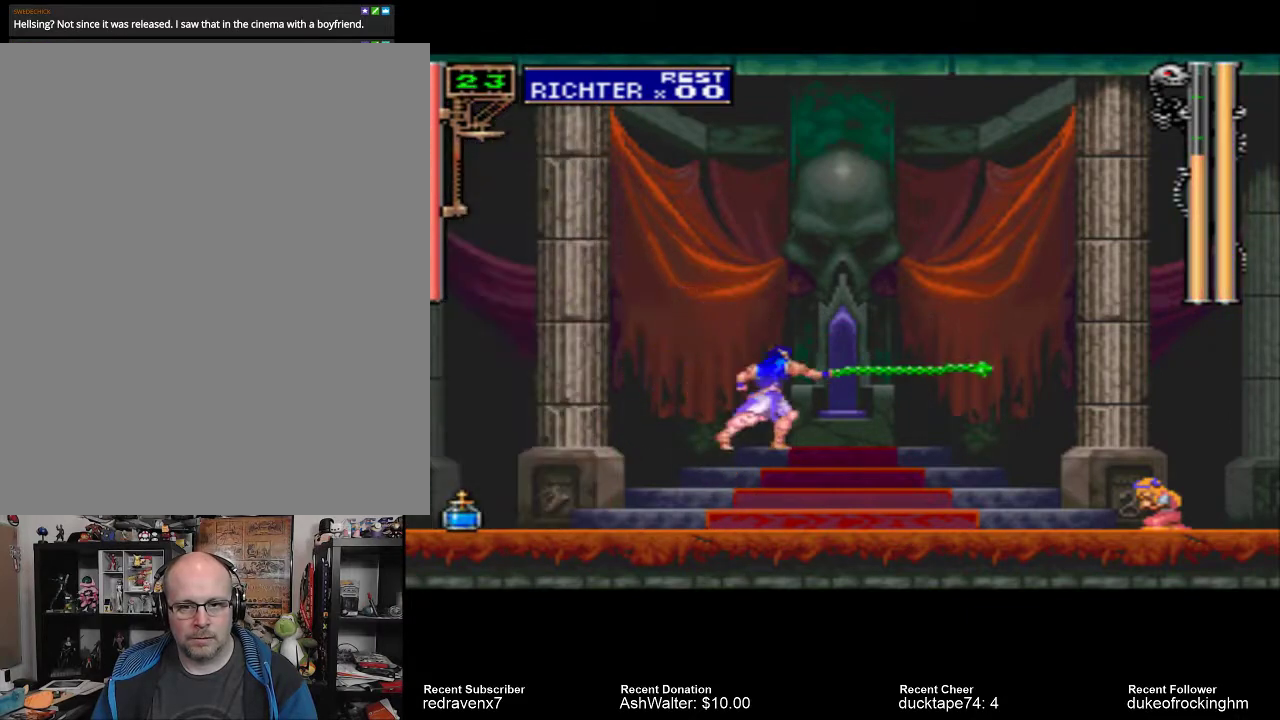
{"buttons": [], "left_stick": "center", "right_stick": "center", "events": []}
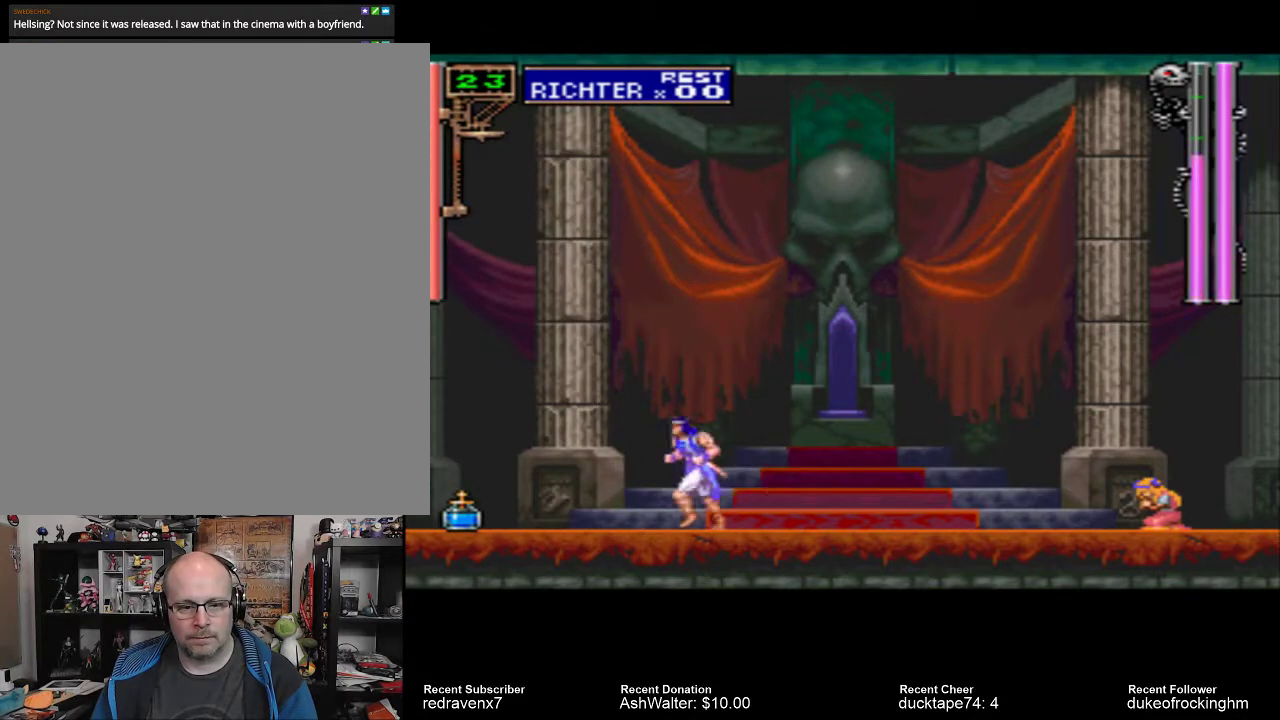
{"buttons": [], "left_stick": "center", "right_stick": "center", "events": []}
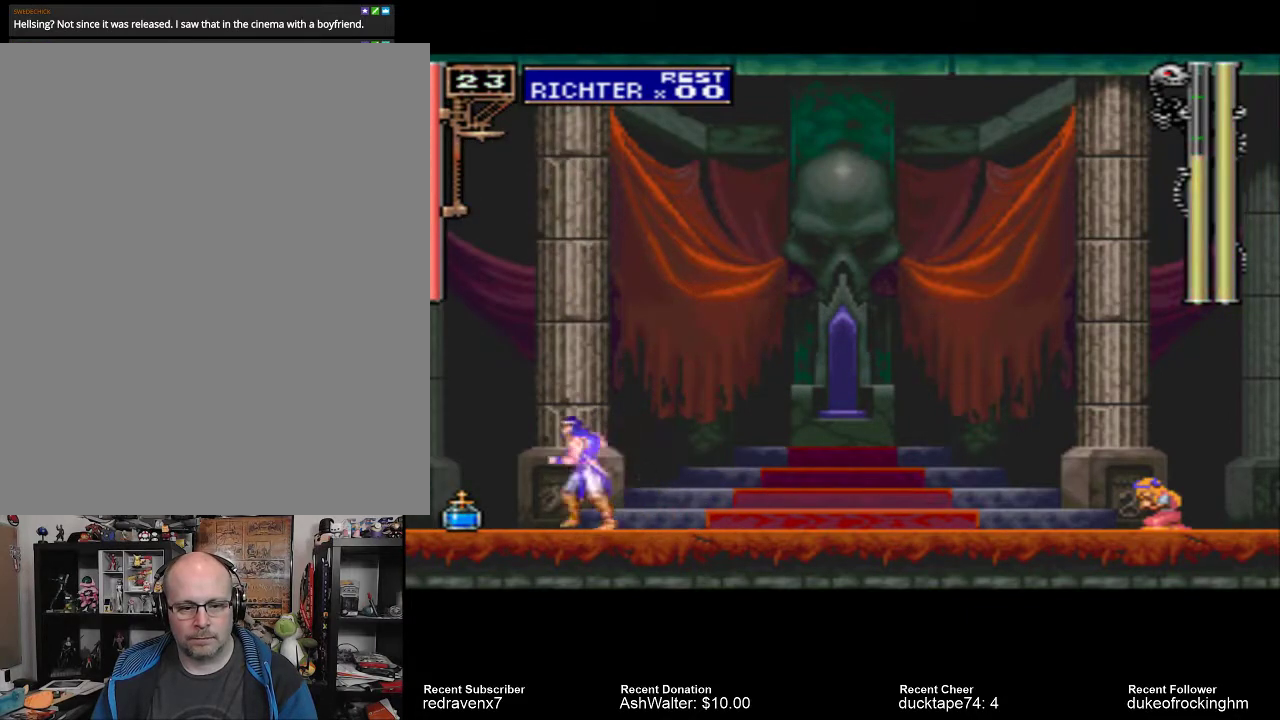
{"buttons": [], "left_stick": "center", "right_stick": "center", "events": []}
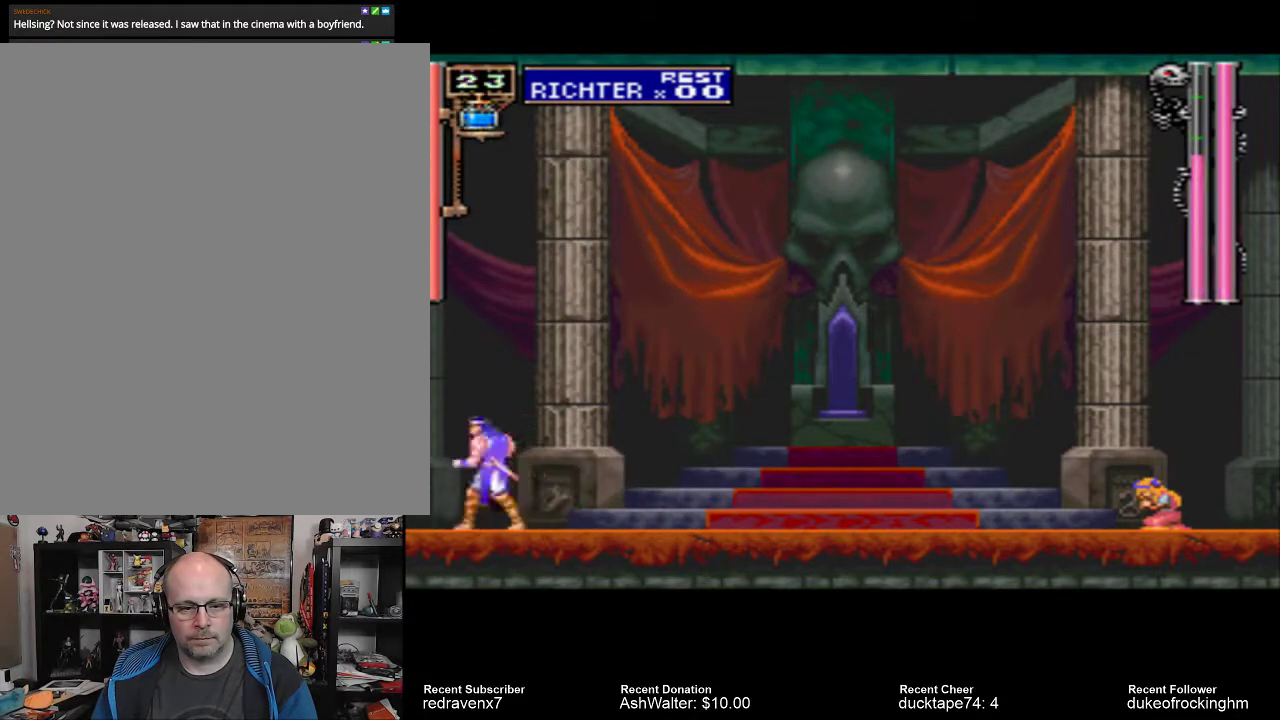
{"buttons": [], "left_stick": "center", "right_stick": "center", "events": []}
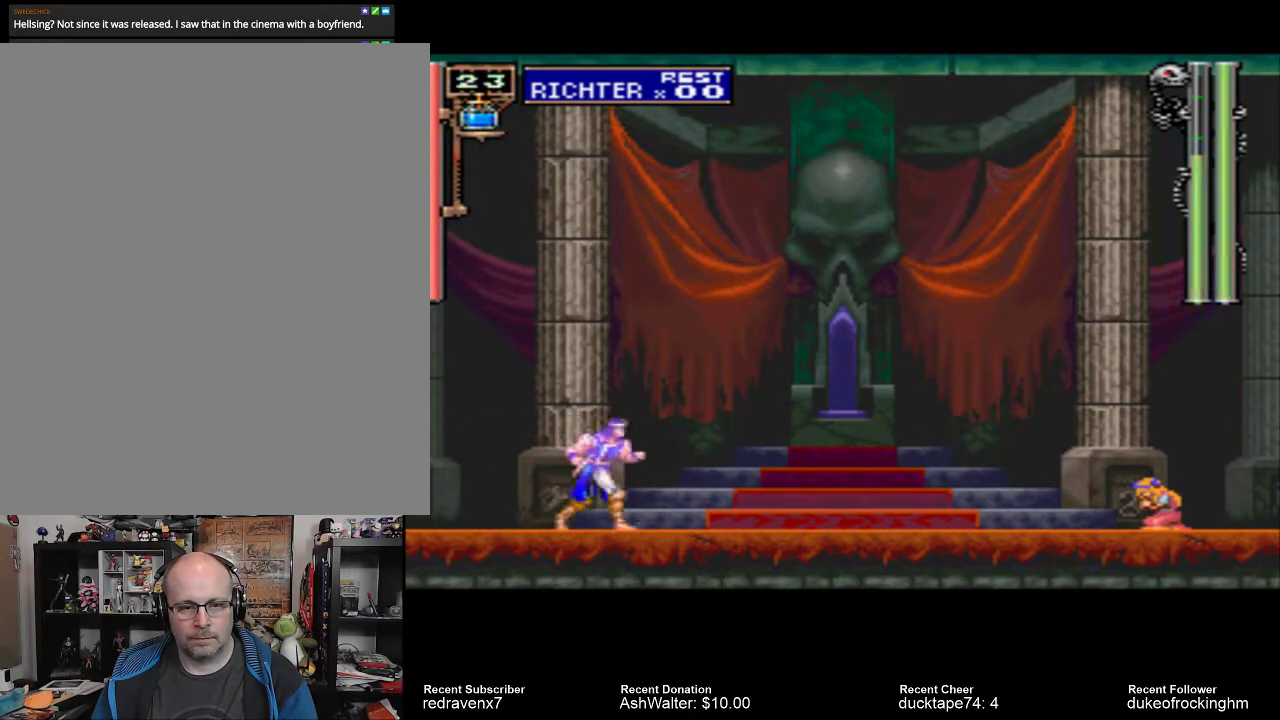
{"buttons": [], "left_stick": "center", "right_stick": "center", "events": []}
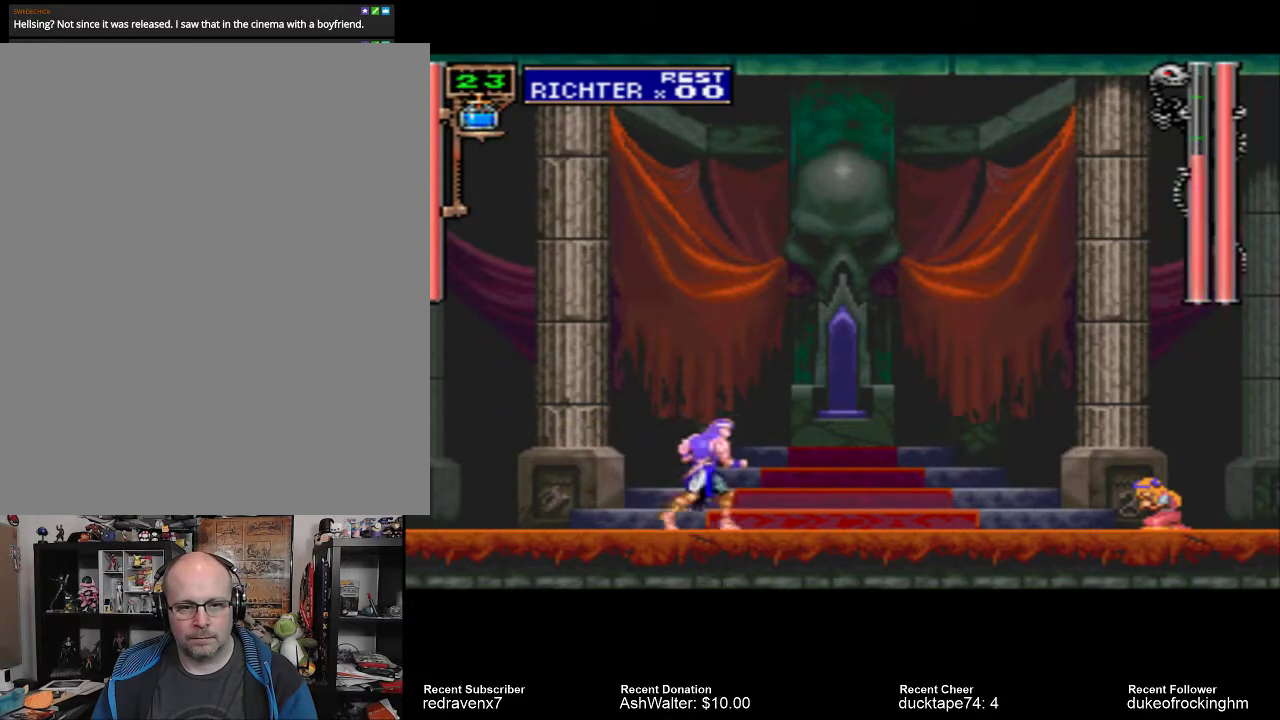
{"buttons": [], "left_stick": "center", "right_stick": "center", "events": []}
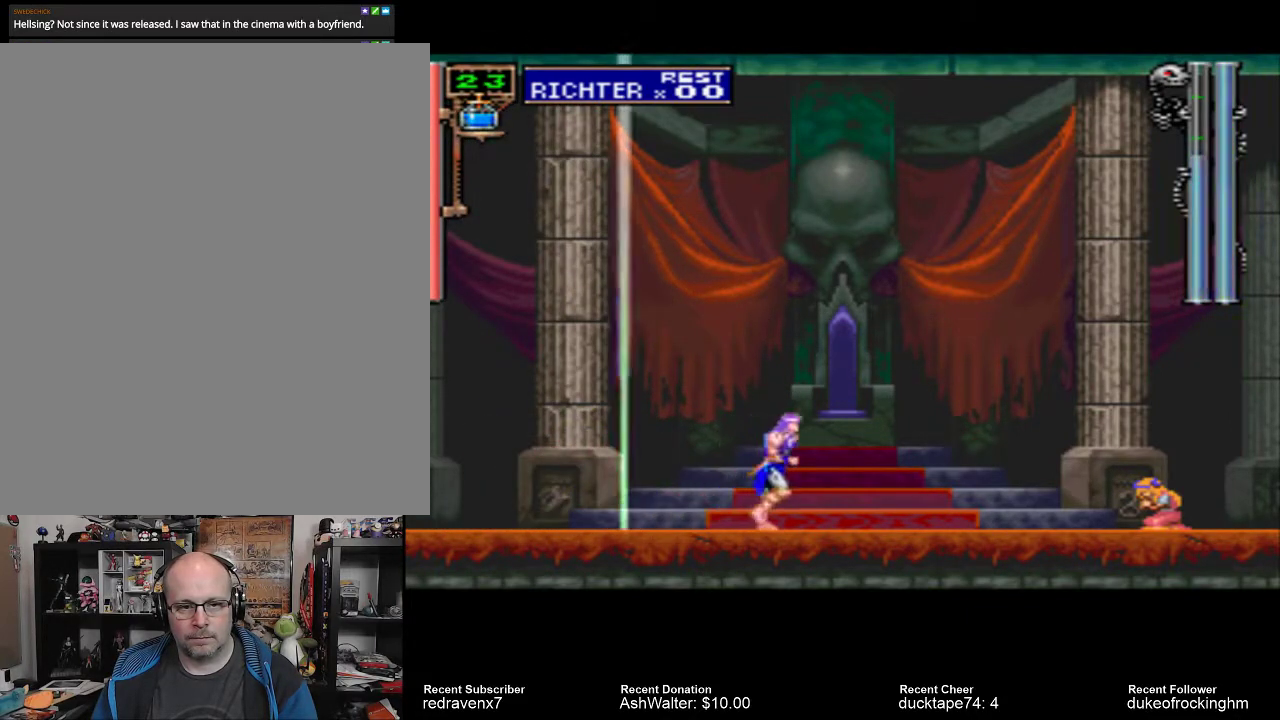
{"buttons": [], "left_stick": "center", "right_stick": "center", "events": []}
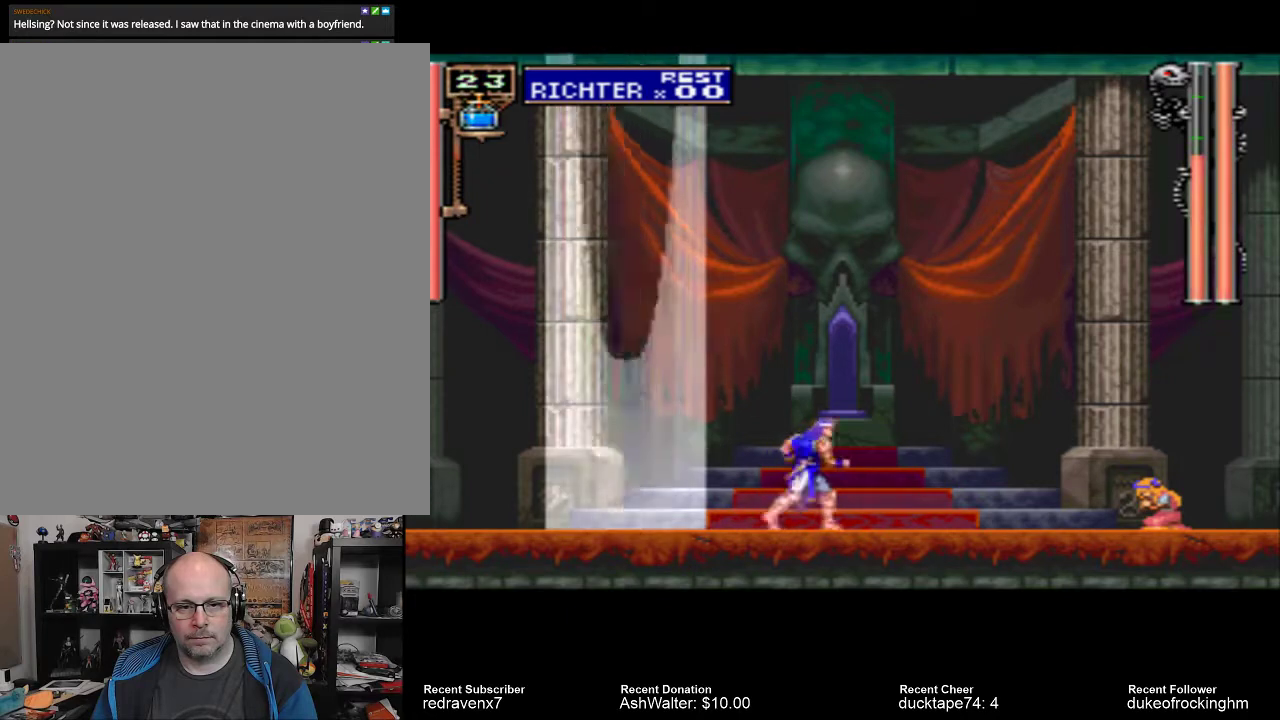
{"buttons": [], "left_stick": "center", "right_stick": "center", "events": []}
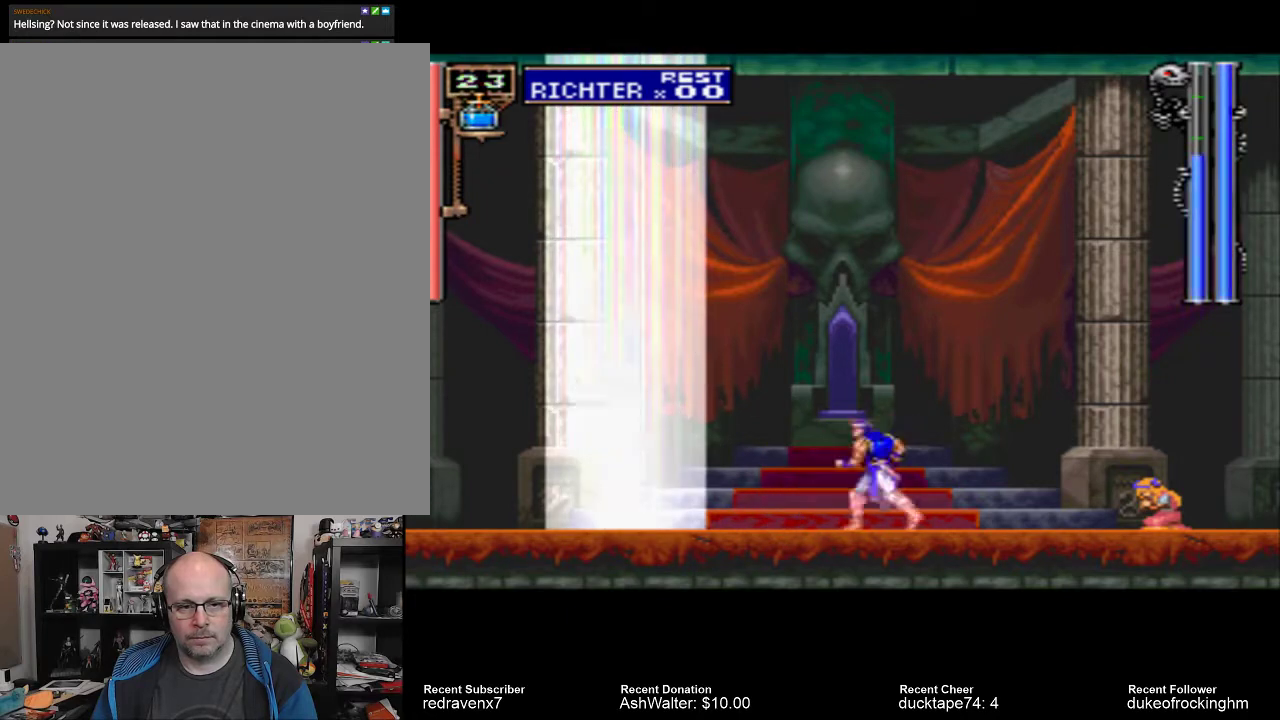
{"buttons": [], "left_stick": "center", "right_stick": "center", "events": []}
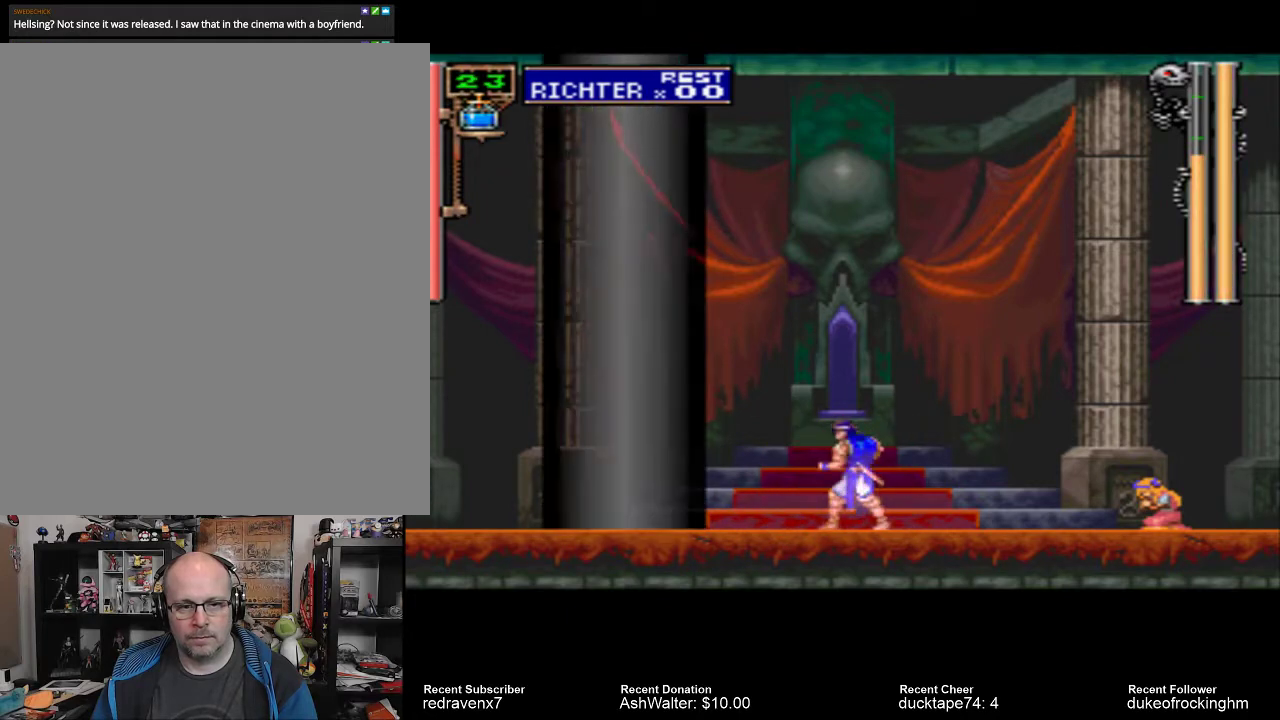
{"buttons": [], "left_stick": "center", "right_stick": "center", "events": [[133, "CROSS", "down"], [333, "CROSS", "up"]]}
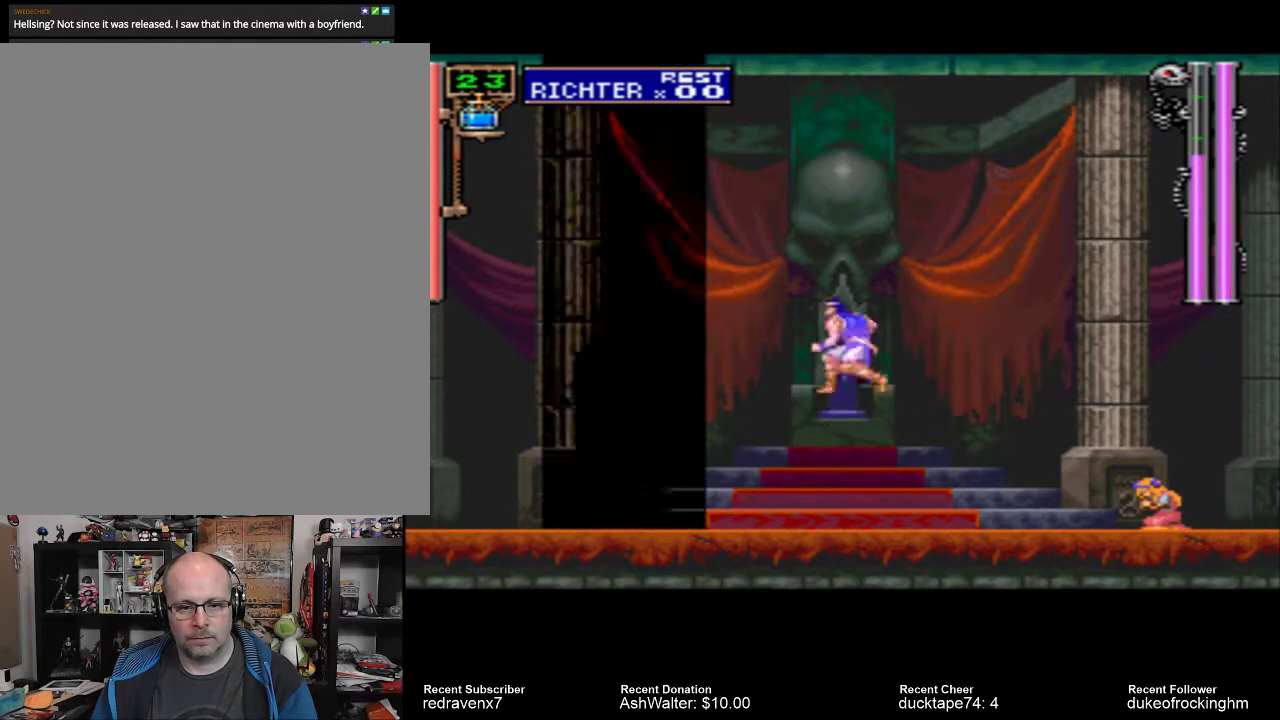
{"buttons": [], "left_stick": "center", "right_stick": "center", "events": [[133, "SQUARE", "down"], [300, "SQUARE", "up"]]}
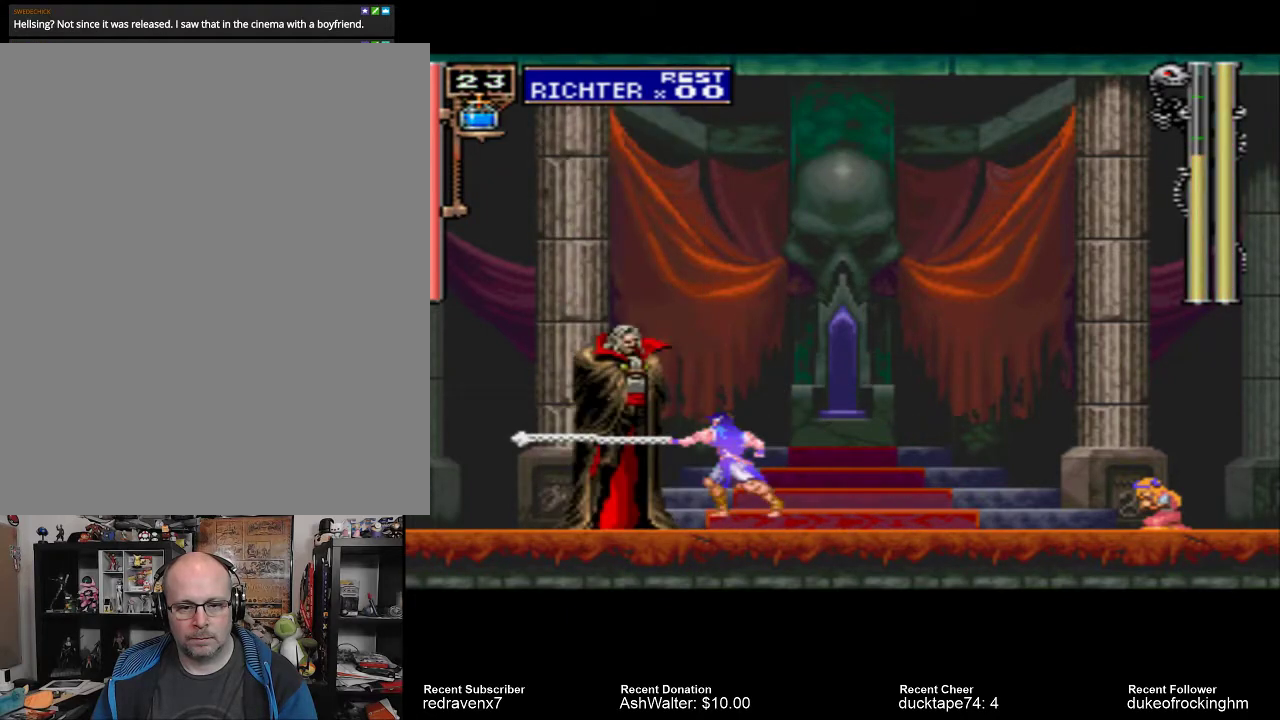
{"buttons": ["SQUARE"], "left_stick": "center", "right_stick": "center", "events": [[267, "CROSS", "down"], [433, "CROSS", "up"], [500, "SQUARE", "down"]]}
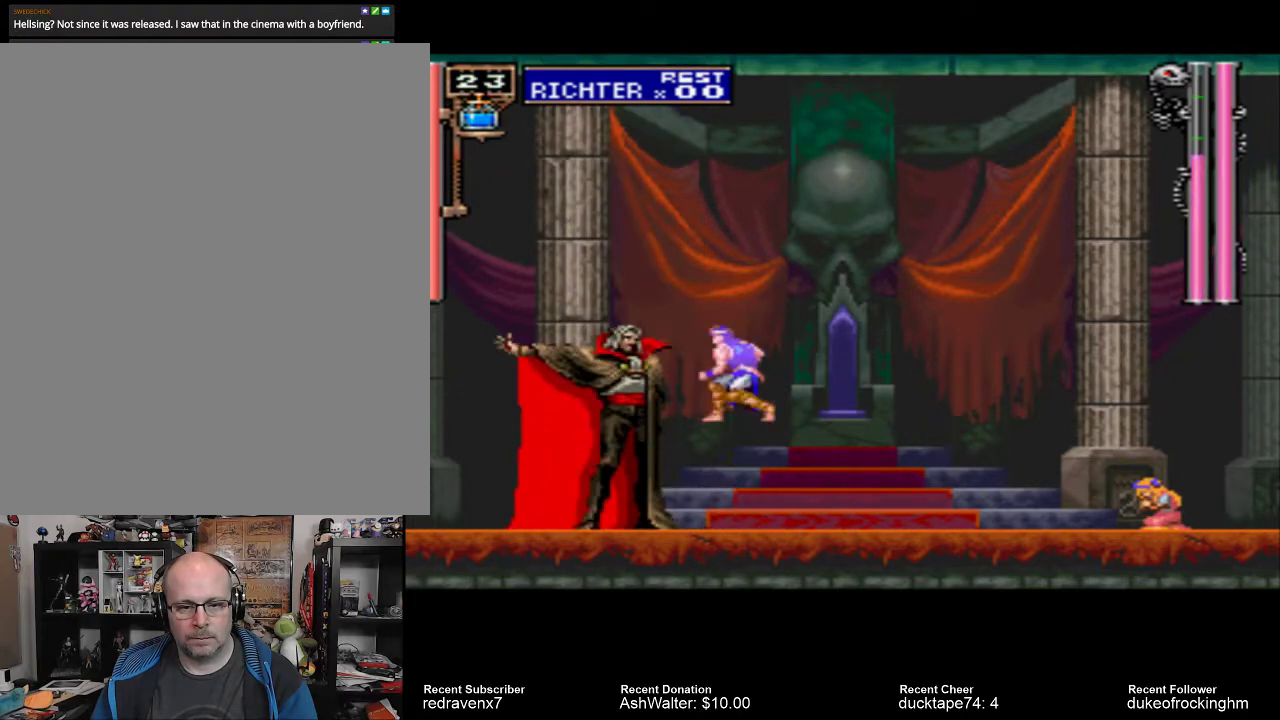
{"buttons": [], "left_stick": "center", "right_stick": "center", "events": [[133, "SQUARE", "up"]]}
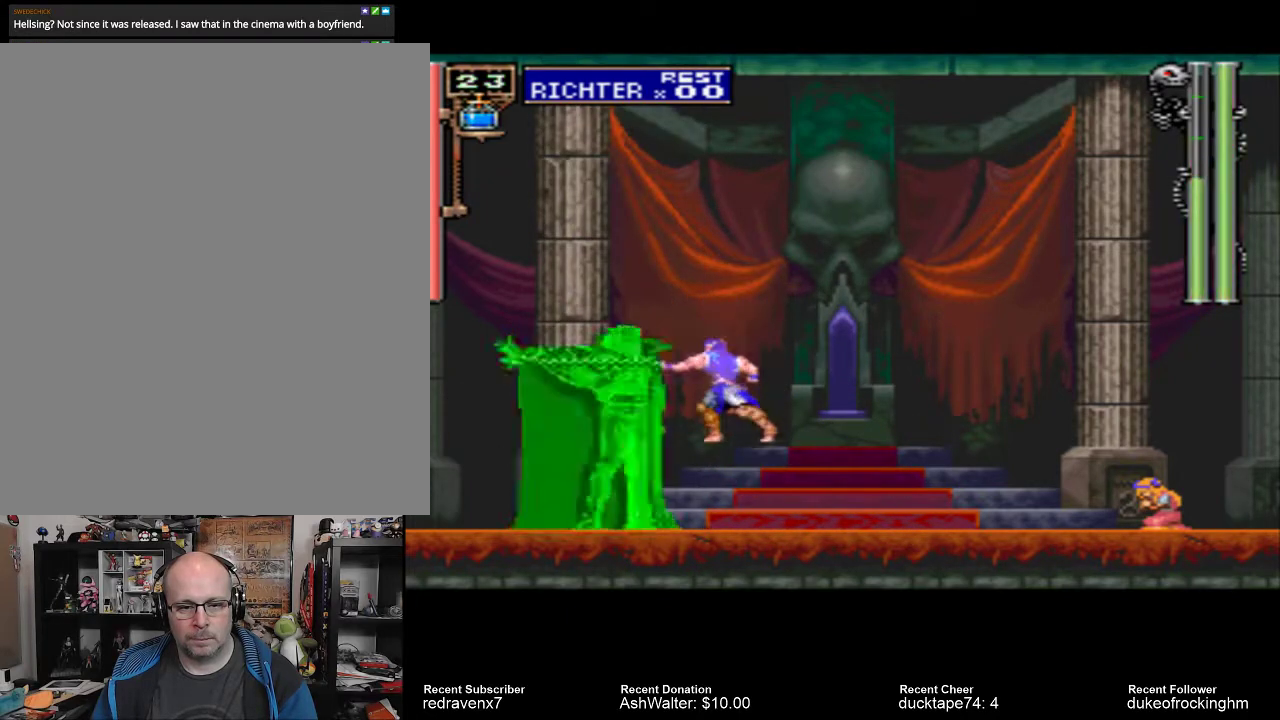
{"buttons": [], "left_stick": "center", "right_stick": "center", "events": [[167, "SQUARE", "down"], [267, "SQUARE", "up"], [367, "SQUARE", "down"], [467, "SQUARE", "up"]]}
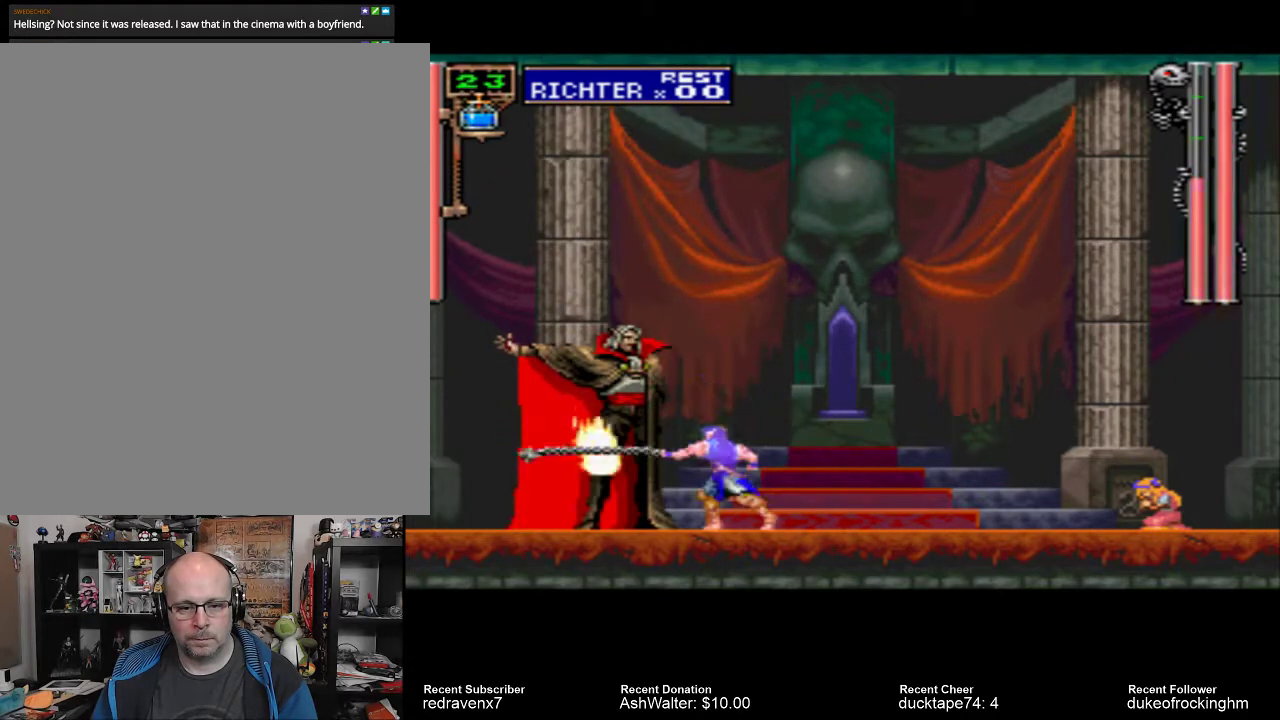
{"buttons": ["CROSS"], "left_stick": "center", "right_stick": "center", "events": [[33, "SQUARE", "down"], [133, "SQUARE", "up"], [233, "SQUARE", "down"], [300, "SQUARE", "up"], [433, "CROSS", "down"]]}
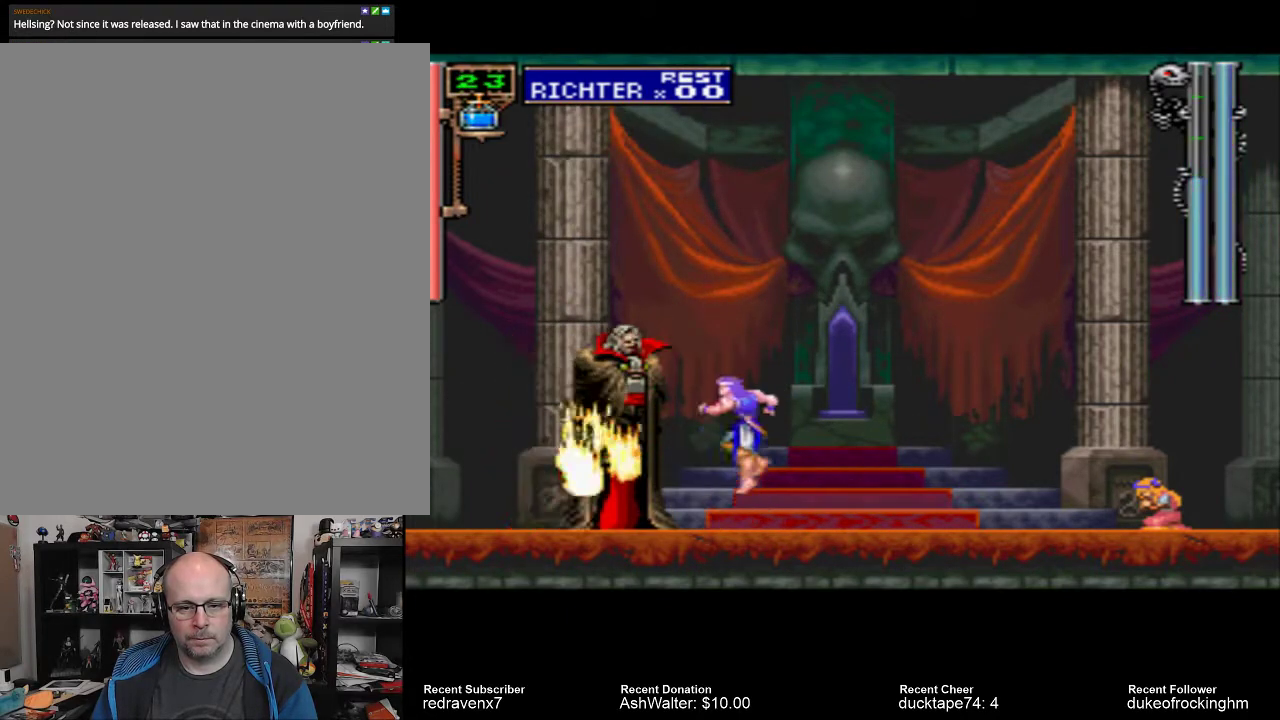
{"buttons": [], "left_stick": "center", "right_stick": "center", "events": [[133, "CROSS", "up"], [267, "SQUARE", "down"], [367, "SQUARE", "up"]]}